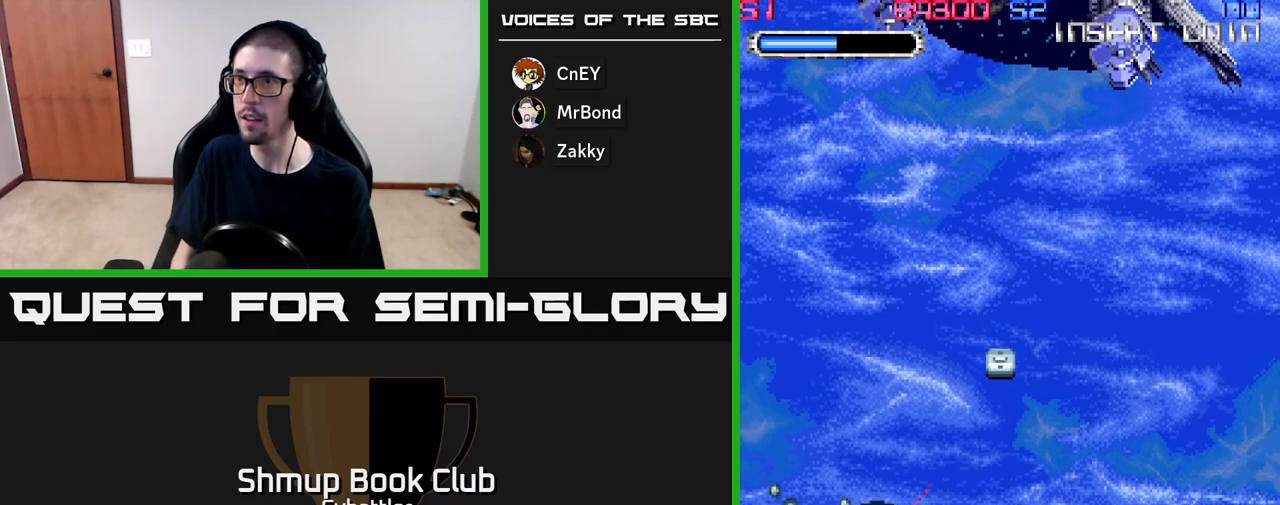
Gameplay with a controller (Xbox layout); each line is a JSON object with the inputs held at the frame after it. "events" lists button and stick changes between this image and that frame as [ms after this image, input, new state], when the widget could be followed in between. Not read: START left_stick.
{"buttons": ["DPAD_UP", "DPAD_RIGHT"], "right_stick": "center", "events": []}
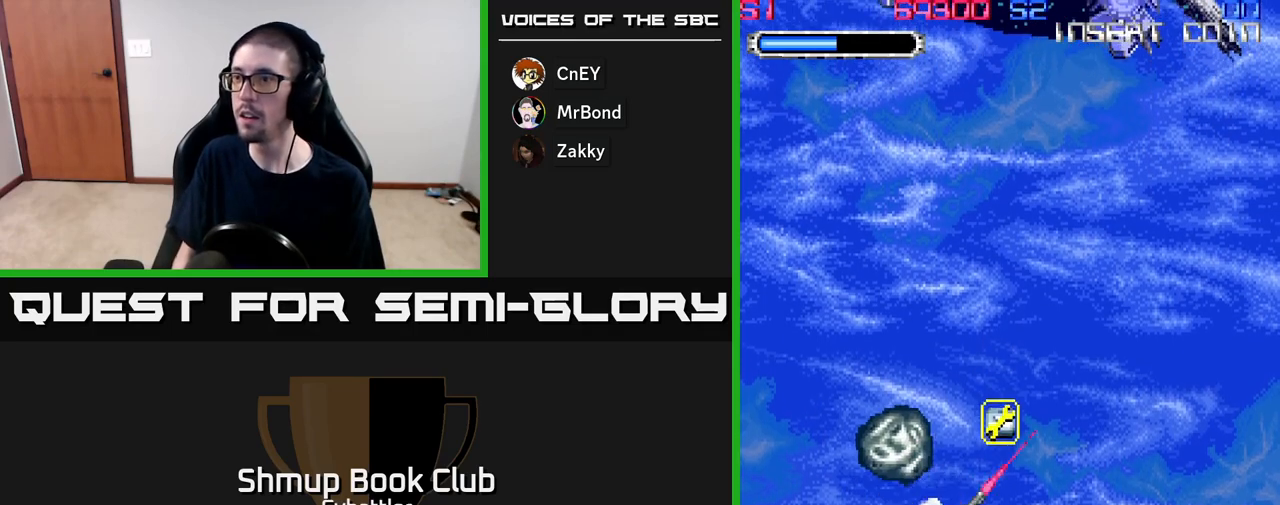
{"buttons": ["DPAD_RIGHT"], "right_stick": "center", "events": [[33, "DPAD_RIGHT", "up"], [83, "DPAD_LEFT", "down"], [117, "DPAD_UP", "up"], [200, "DPAD_DOWN", "down"], [283, "DPAD_DOWN", "up"], [400, "DPAD_LEFT", "up"], [417, "DPAD_RIGHT", "down"]]}
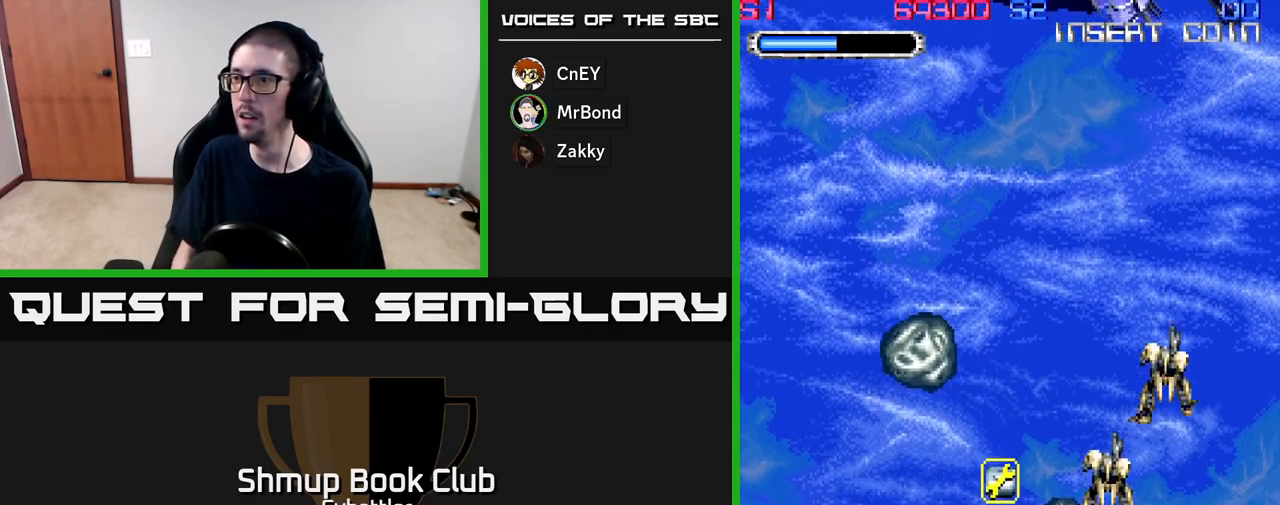
{"buttons": ["DPAD_UP"], "right_stick": "center", "events": [[50, "DPAD_UP", "down"], [483, "DPAD_RIGHT", "up"]]}
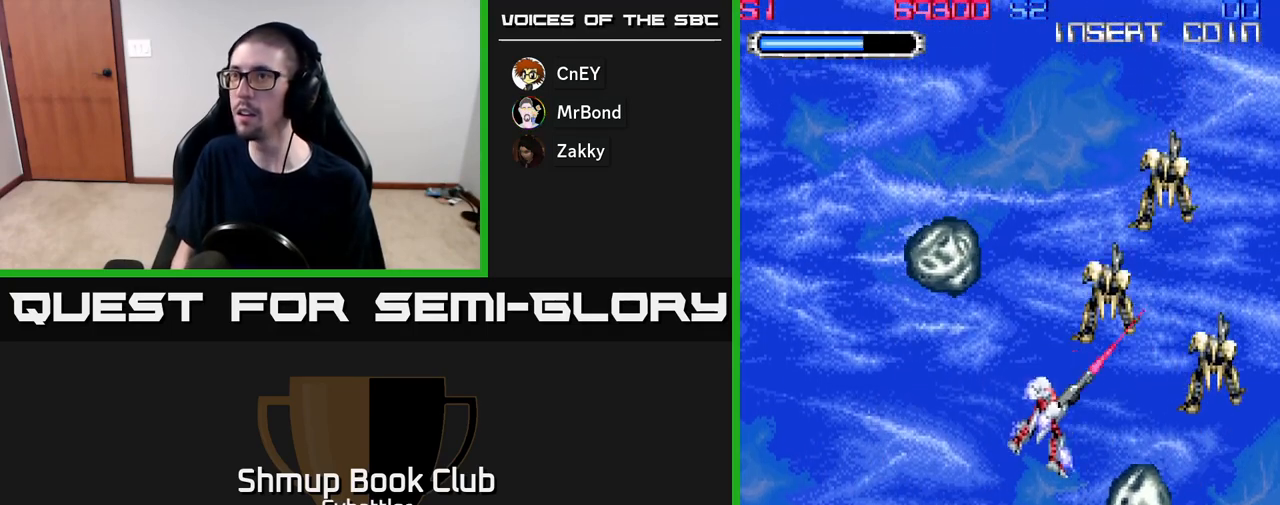
{"buttons": [], "right_stick": "center", "events": [[50, "DPAD_UP", "up"]]}
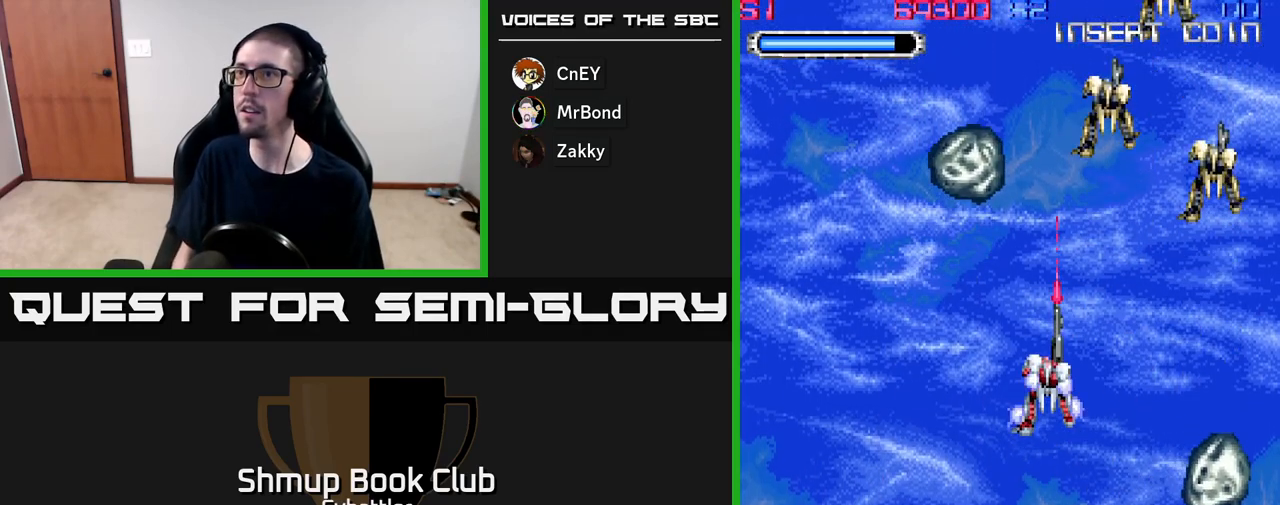
{"buttons": ["DPAD_LEFT"], "right_stick": "center", "events": [[400, "DPAD_LEFT", "down"]]}
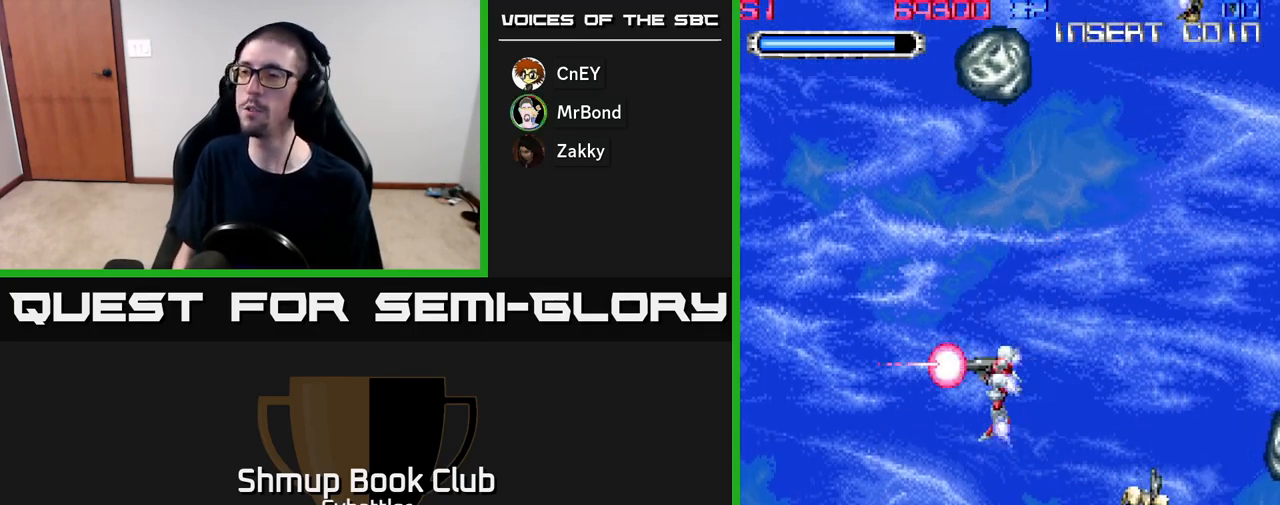
{"buttons": [], "right_stick": "center", "events": [[100, "DPAD_LEFT", "up"]]}
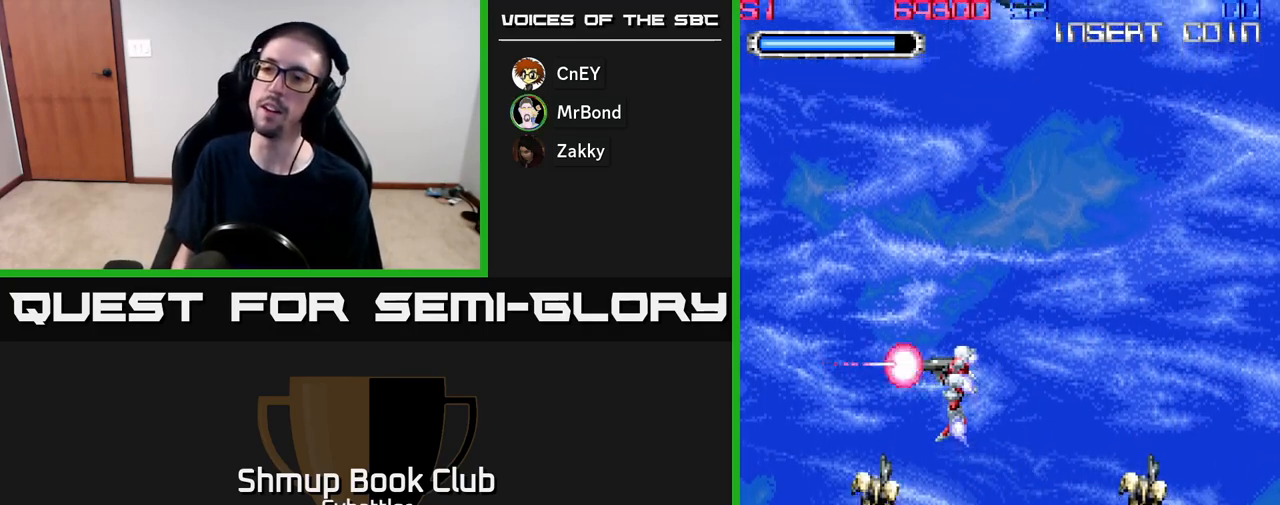
{"buttons": [], "right_stick": "center", "events": []}
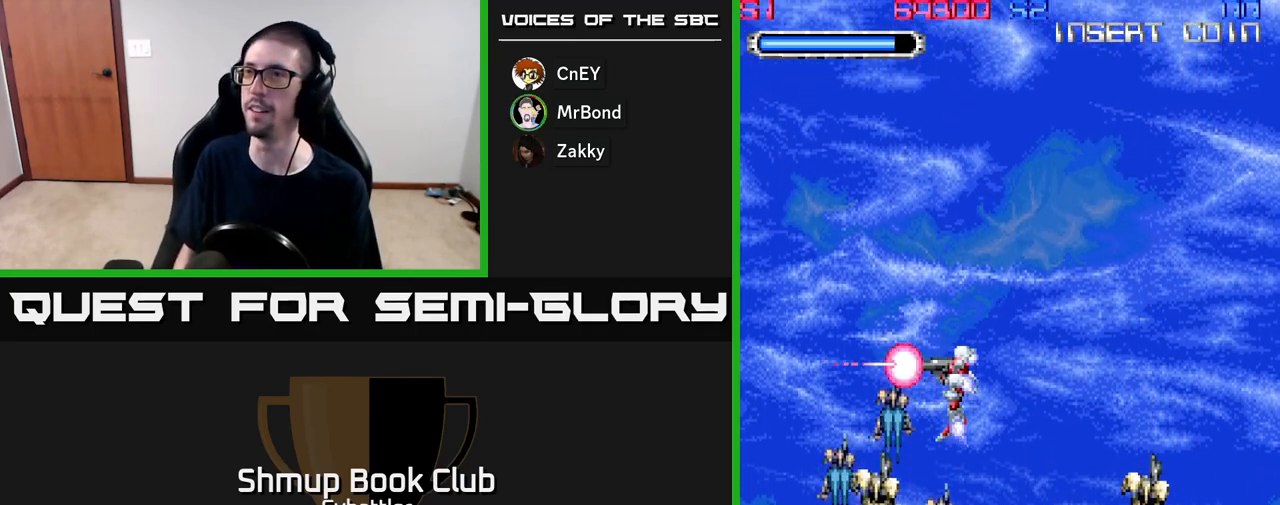
{"buttons": [], "right_stick": "center", "events": []}
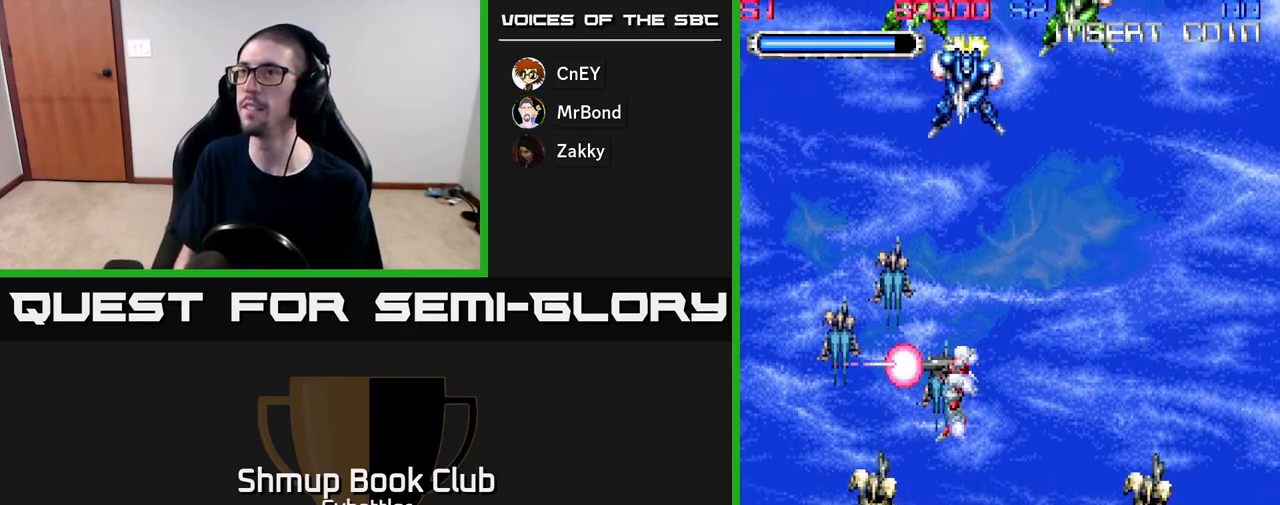
{"buttons": ["DPAD_UP", "DPAD_LEFT"], "right_stick": "center", "events": [[150, "DPAD_UP", "down"], [267, "X", "down"], [350, "X", "up"], [433, "DPAD_LEFT", "down"], [433, "X", "down"], [500, "X", "up"]]}
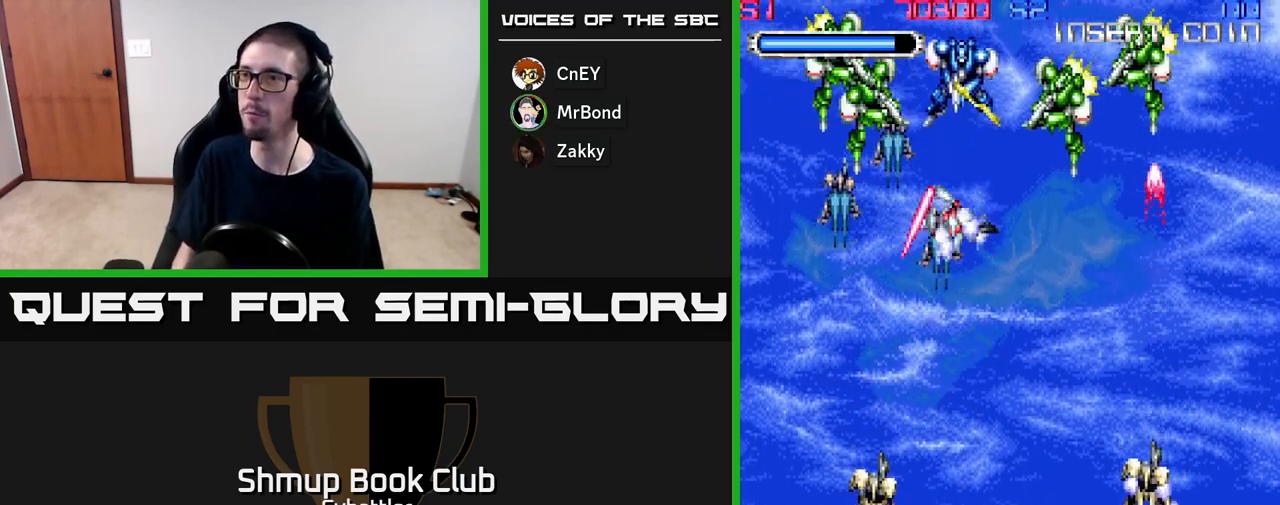
{"buttons": ["X", "DPAD_RIGHT"], "right_stick": "center", "events": [[67, "X", "down"], [117, "X", "up"], [183, "X", "down"], [217, "DPAD_LEFT", "up"], [233, "DPAD_UP", "up"], [267, "DPAD_RIGHT", "down"], [267, "X", "up"], [467, "X", "down"]]}
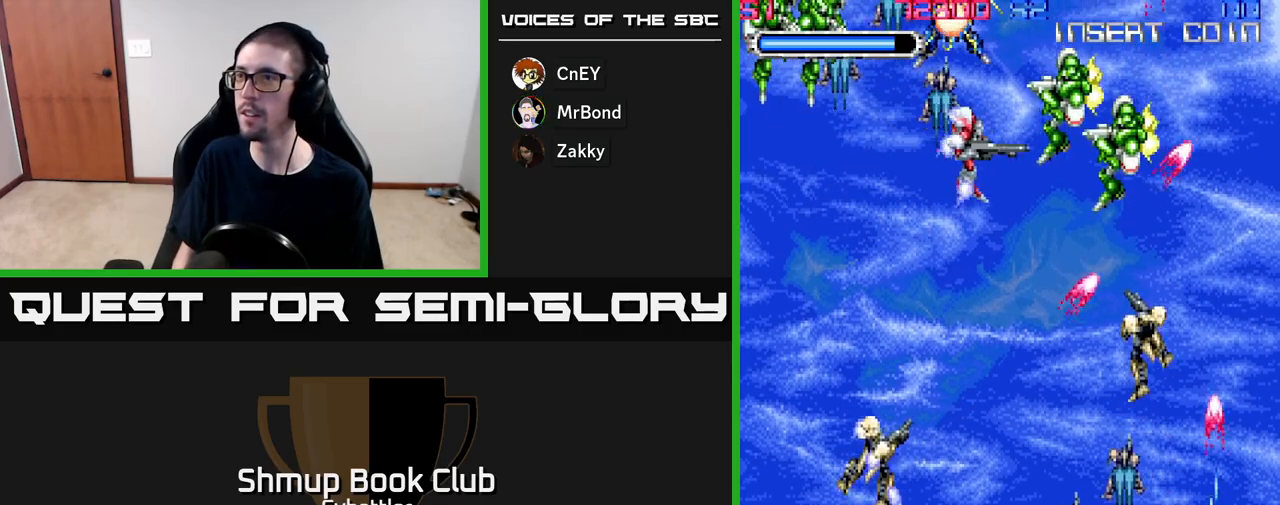
{"buttons": ["DPAD_DOWN"], "right_stick": "center", "events": [[83, "X", "up"], [133, "DPAD_DOWN", "down"], [350, "DPAD_RIGHT", "up"]]}
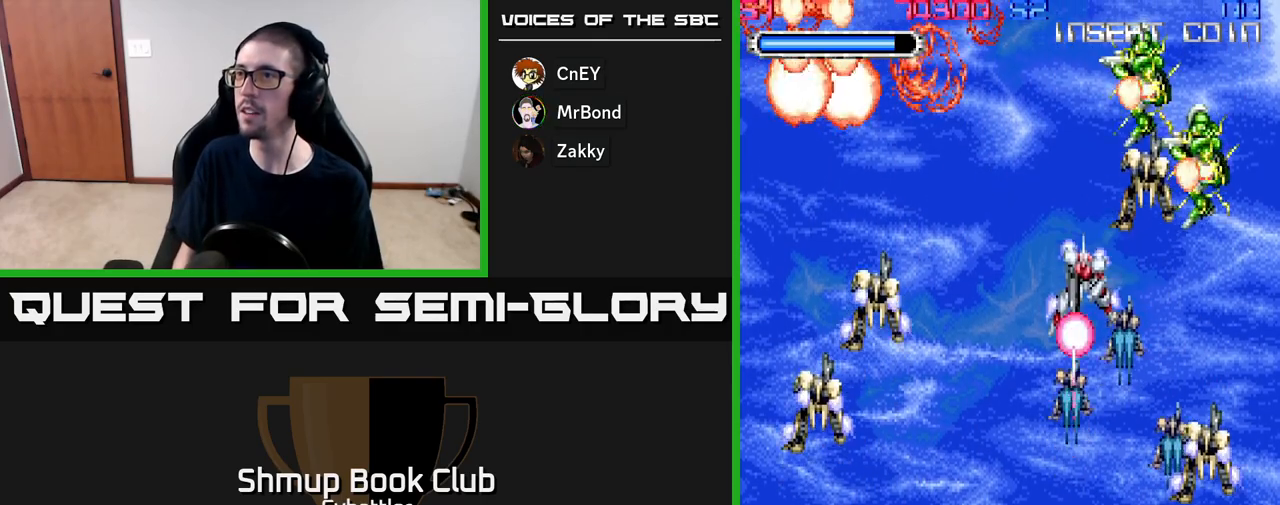
{"buttons": [], "right_stick": "center", "events": [[50, "DPAD_DOWN", "up"], [83, "DPAD_LEFT", "down"], [183, "DPAD_LEFT", "up"]]}
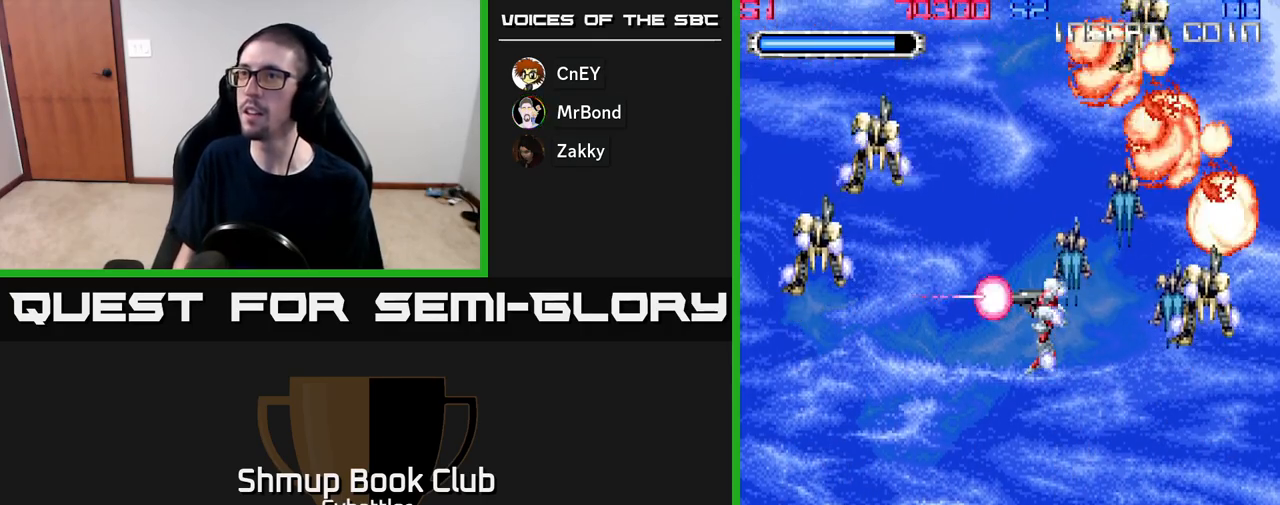
{"buttons": [], "right_stick": "center", "events": [[200, "DPAD_UP", "down"], [333, "DPAD_UP", "up"]]}
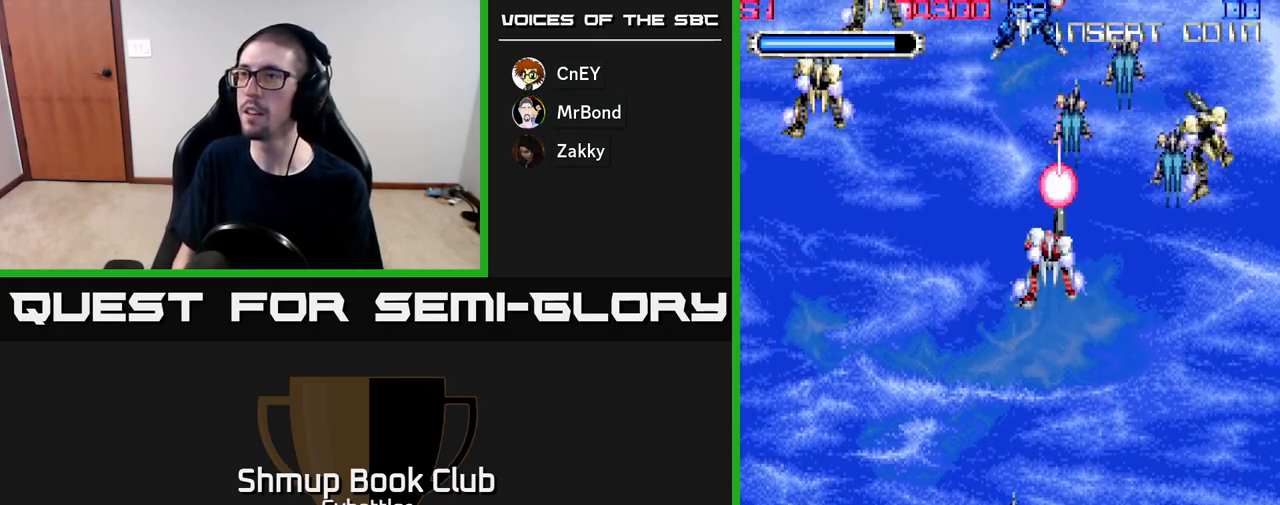
{"buttons": [], "right_stick": "center", "events": [[317, "DPAD_UP", "down"], [317, "X", "down"], [417, "X", "up"], [450, "DPAD_UP", "up"]]}
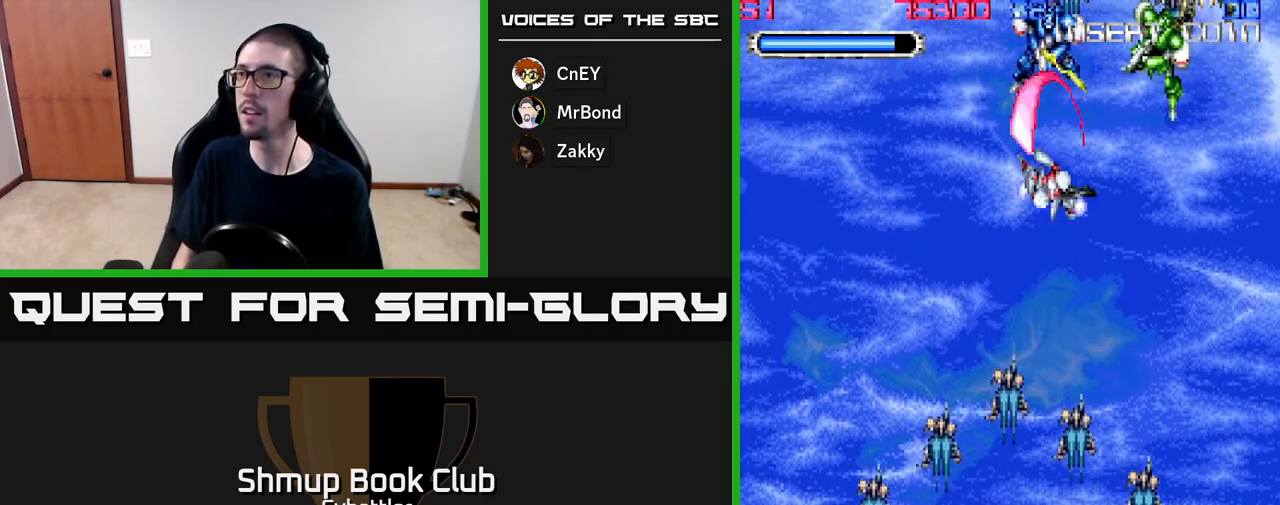
{"buttons": ["DPAD_DOWN", "DPAD_LEFT"], "right_stick": "center", "events": [[150, "DPAD_UP", "down"], [167, "DPAD_RIGHT", "down"], [283, "X", "down"], [350, "DPAD_UP", "up"], [400, "X", "up"], [433, "DPAD_RIGHT", "up"], [450, "DPAD_DOWN", "down"], [483, "DPAD_LEFT", "down"]]}
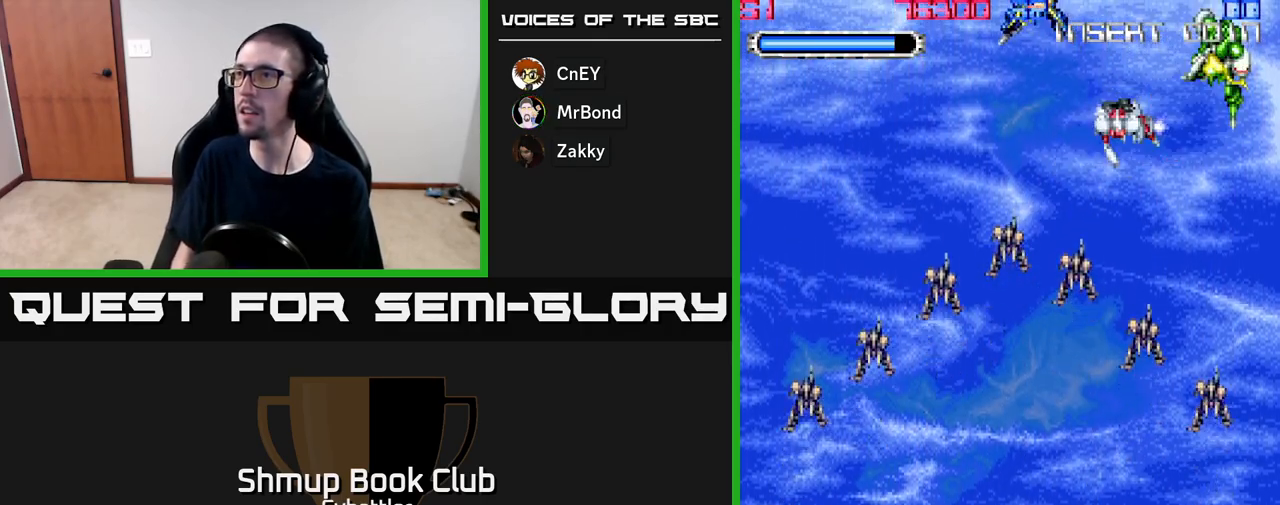
{"buttons": [], "right_stick": "center", "events": [[267, "DPAD_LEFT", "up"], [283, "DPAD_DOWN", "up"]]}
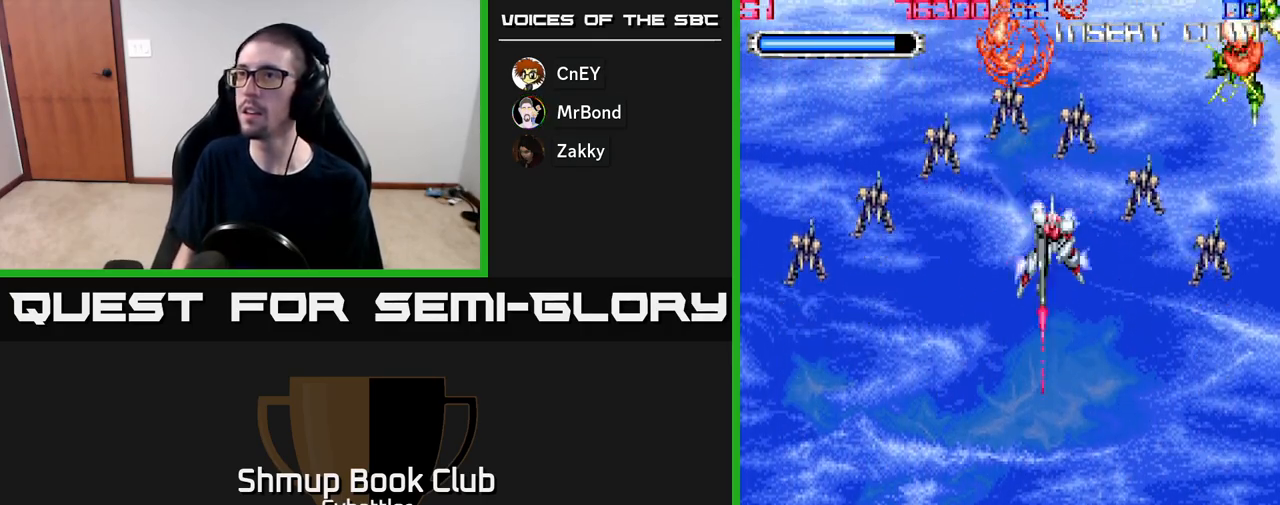
{"buttons": [], "right_stick": "center", "events": []}
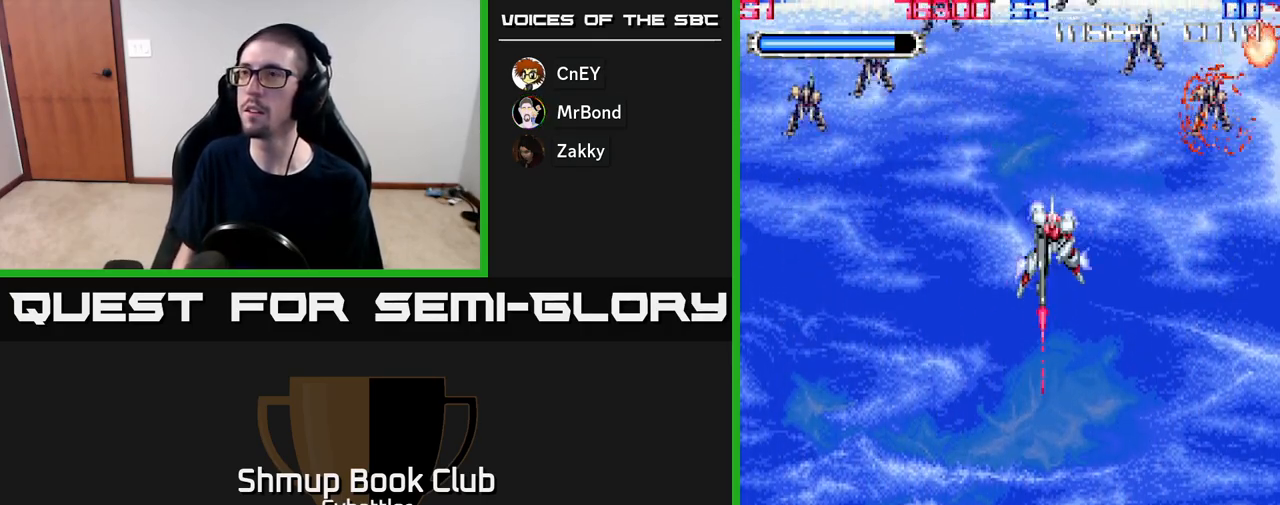
{"buttons": [], "right_stick": "center", "events": []}
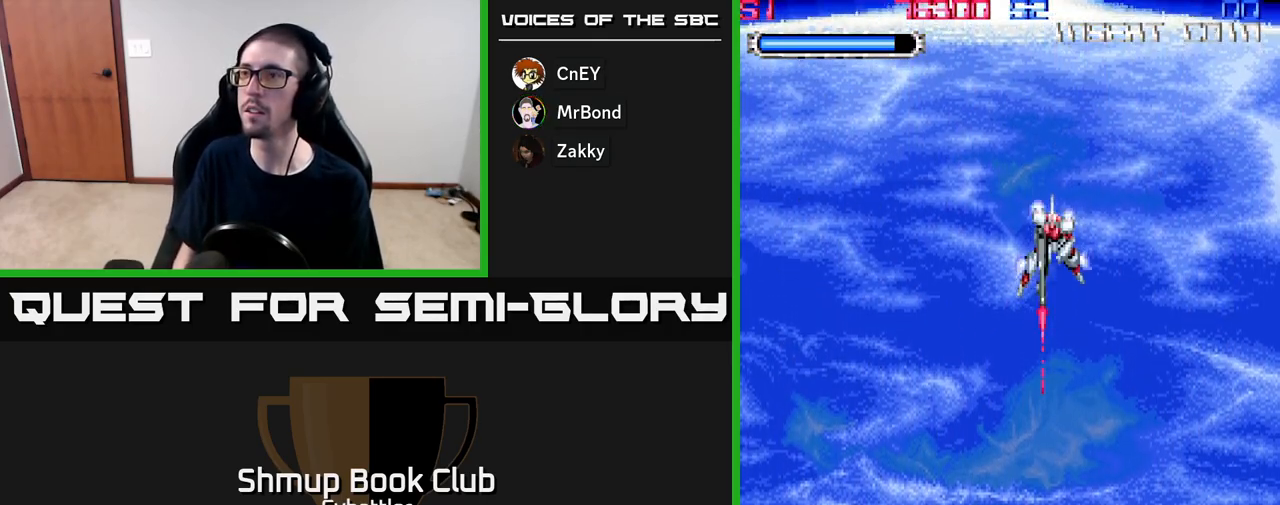
{"buttons": ["A", "DPAD_LEFT"], "right_stick": "center", "events": [[283, "DPAD_DOWN", "down"], [300, "A", "down"], [367, "A", "up"], [417, "A", "down"], [433, "DPAD_DOWN", "up"], [433, "DPAD_LEFT", "down"]]}
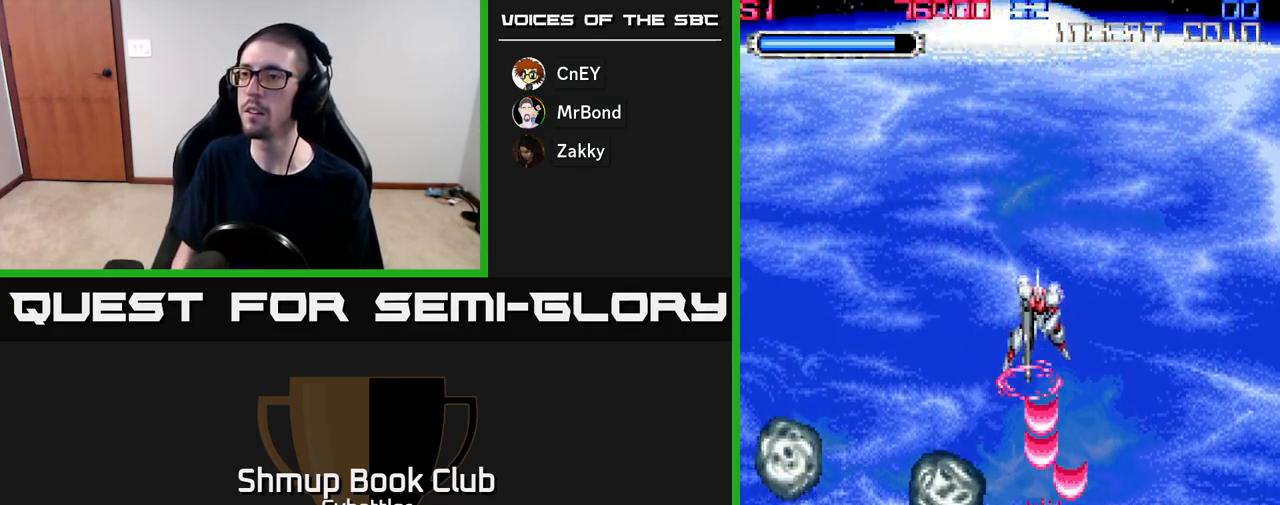
{"buttons": ["A", "DPAD_UP", "DPAD_LEFT"], "right_stick": "center", "events": [[117, "DPAD_UP", "down"]]}
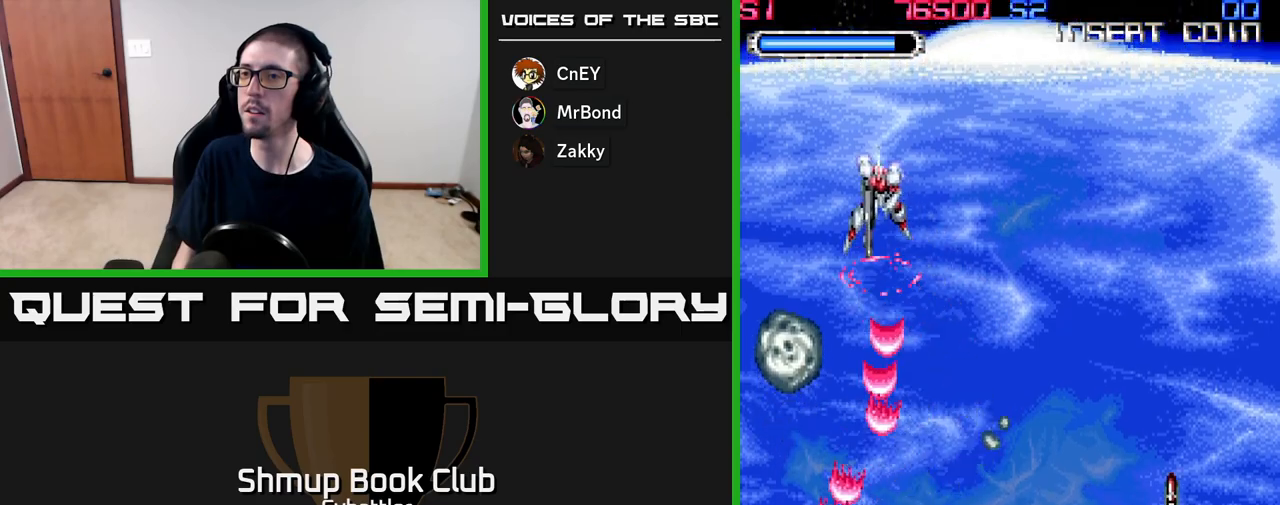
{"buttons": ["A", "DPAD_DOWN", "DPAD_RIGHT"], "right_stick": "center", "events": [[83, "DPAD_UP", "up"], [233, "DPAD_DOWN", "down"], [233, "DPAD_LEFT", "up"], [300, "DPAD_RIGHT", "down"]]}
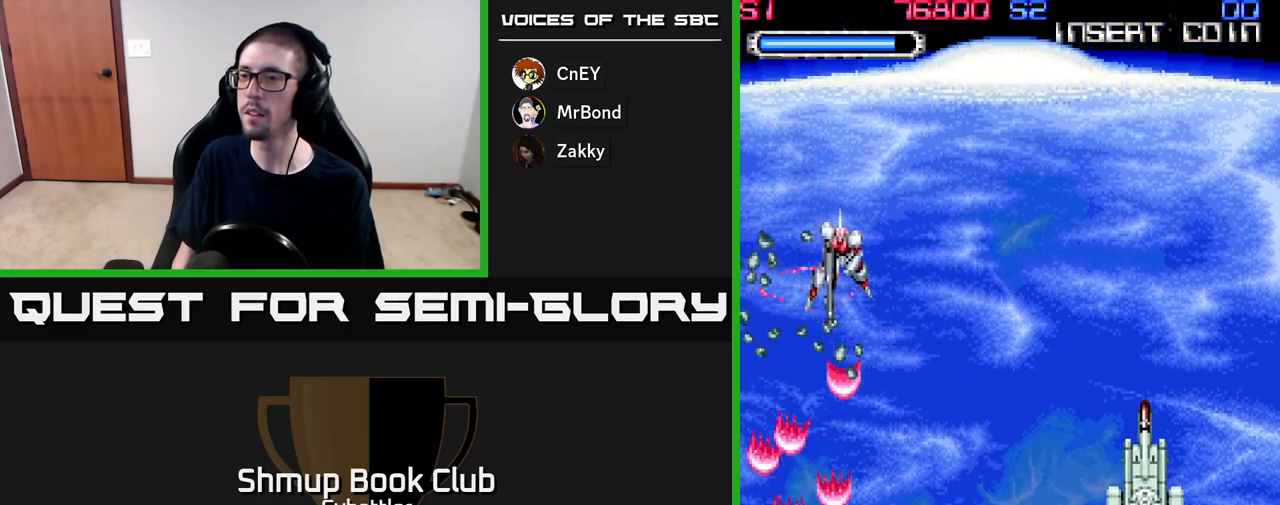
{"buttons": [], "right_stick": "center", "events": [[167, "DPAD_DOWN", "up"], [333, "A", "up"], [367, "DPAD_RIGHT", "up"]]}
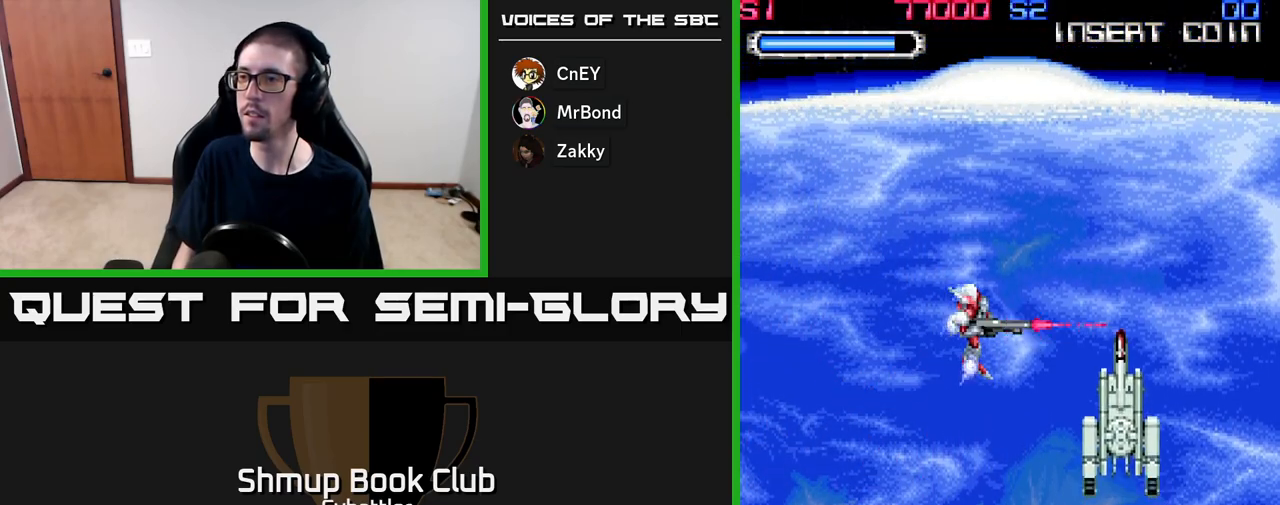
{"buttons": [], "right_stick": "center", "events": []}
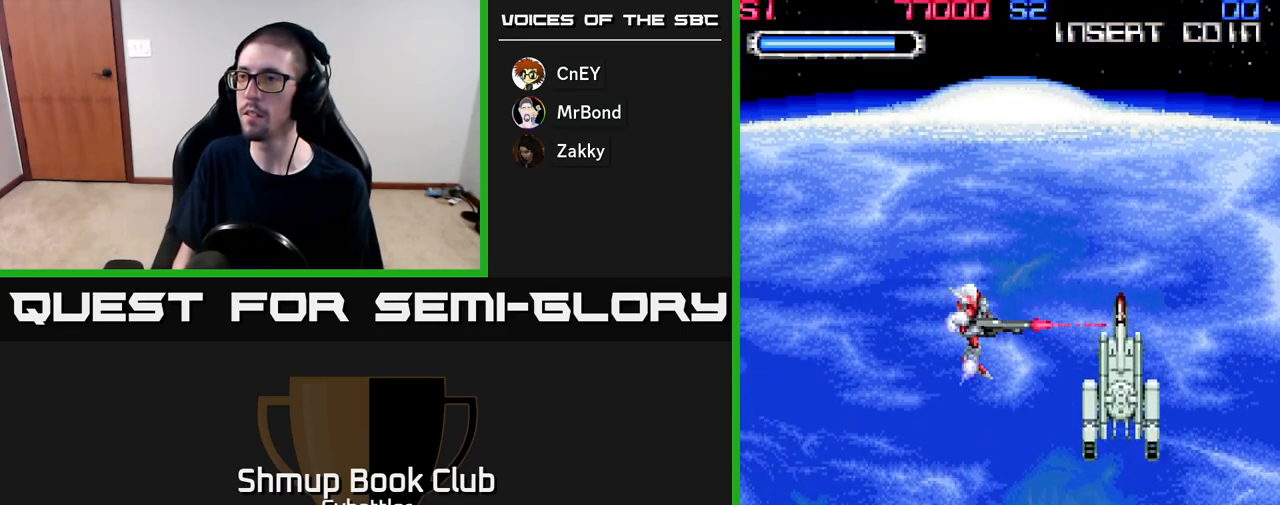
{"buttons": ["DPAD_RIGHT"], "right_stick": "center", "events": [[50, "DPAD_RIGHT", "down"], [183, "DPAD_DOWN", "down"], [500, "DPAD_DOWN", "up"]]}
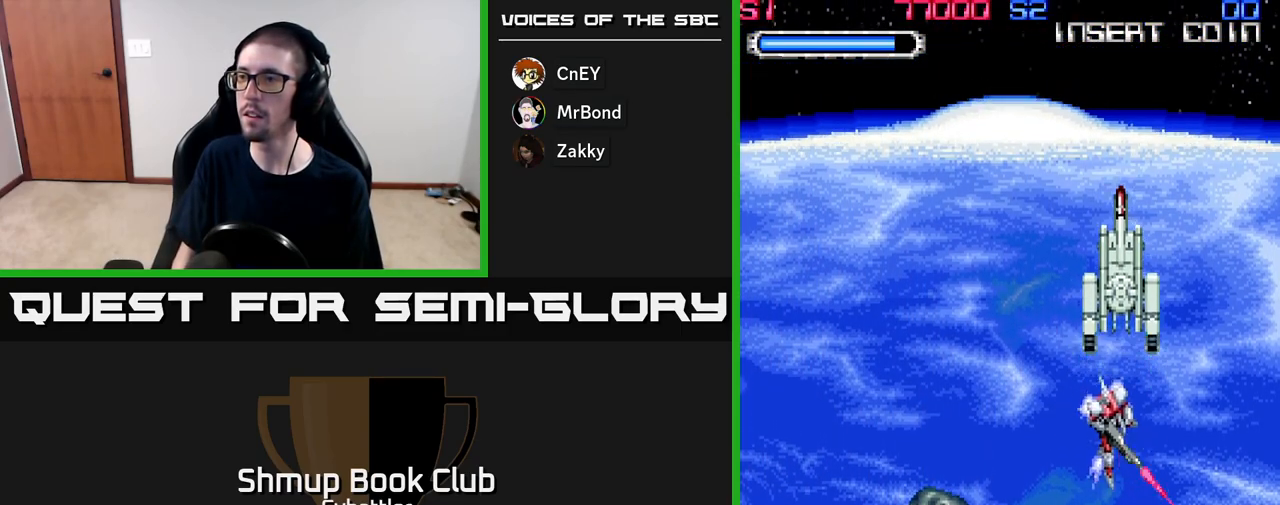
{"buttons": ["DPAD_UP"], "right_stick": "center", "events": [[33, "DPAD_RIGHT", "up"], [67, "DPAD_UP", "down"]]}
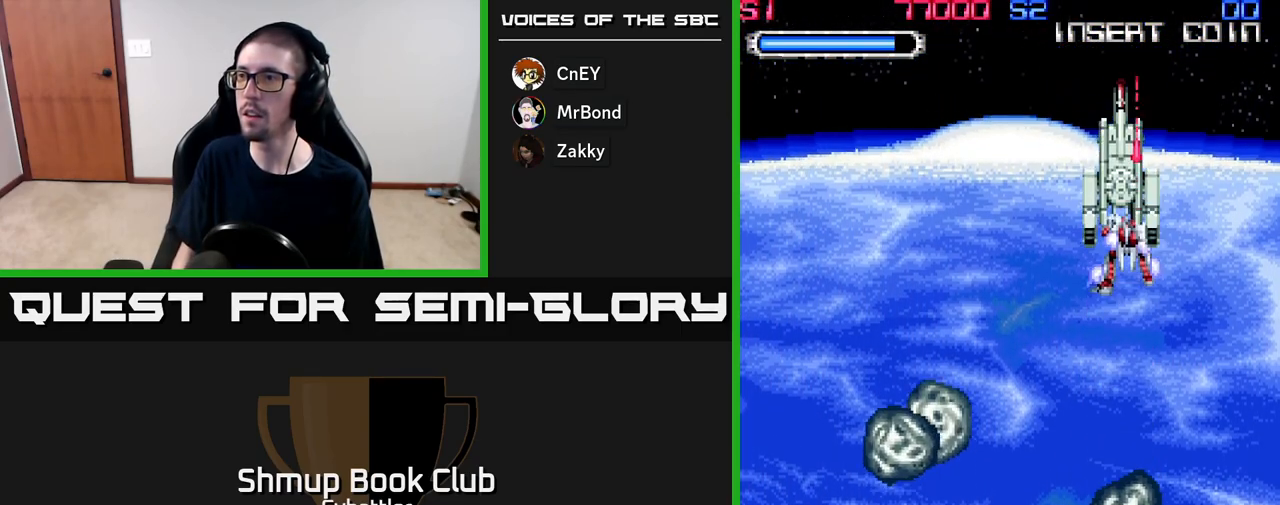
{"buttons": [], "right_stick": "center", "events": [[67, "A", "down"], [150, "DPAD_UP", "up"], [383, "A", "up"]]}
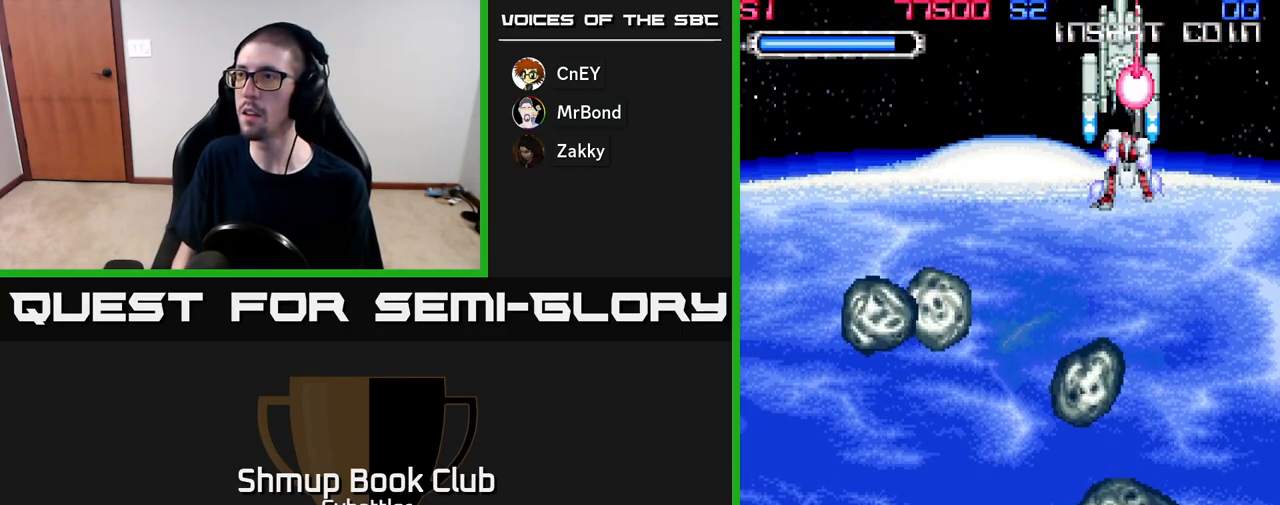
{"buttons": ["A", "DPAD_DOWN"], "right_stick": "center", "events": [[33, "DPAD_DOWN", "down"], [100, "DPAD_RIGHT", "down"], [217, "DPAD_RIGHT", "up"], [267, "DPAD_LEFT", "down"], [300, "A", "down"], [383, "DPAD_LEFT", "up"]]}
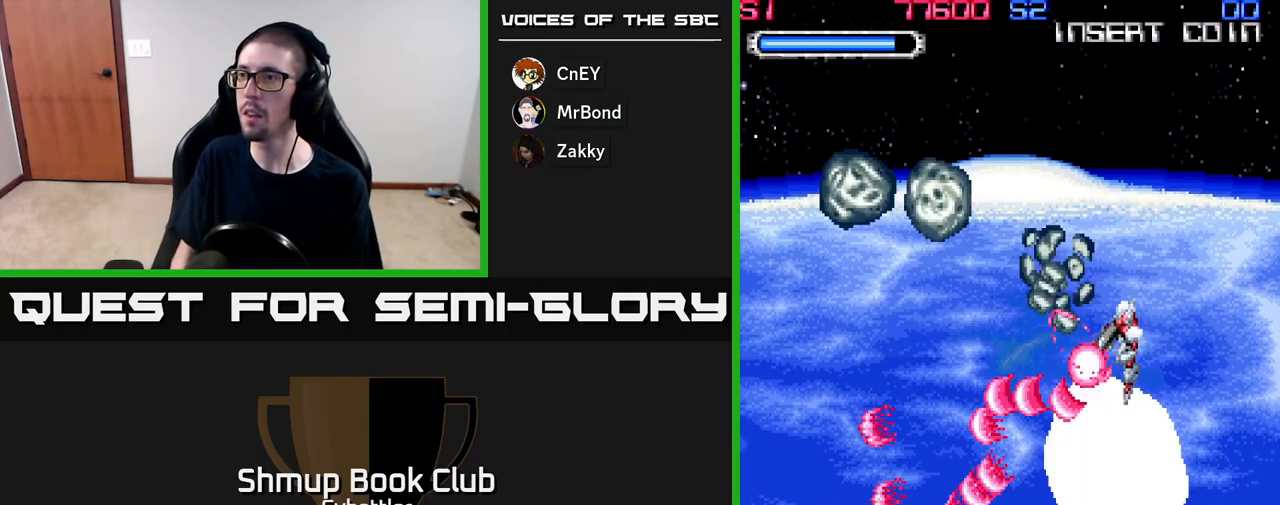
{"buttons": ["A", "DPAD_UP"], "right_stick": "center", "events": [[133, "DPAD_RIGHT", "down"], [183, "DPAD_DOWN", "up"], [283, "DPAD_RIGHT", "up"], [300, "DPAD_UP", "down"]]}